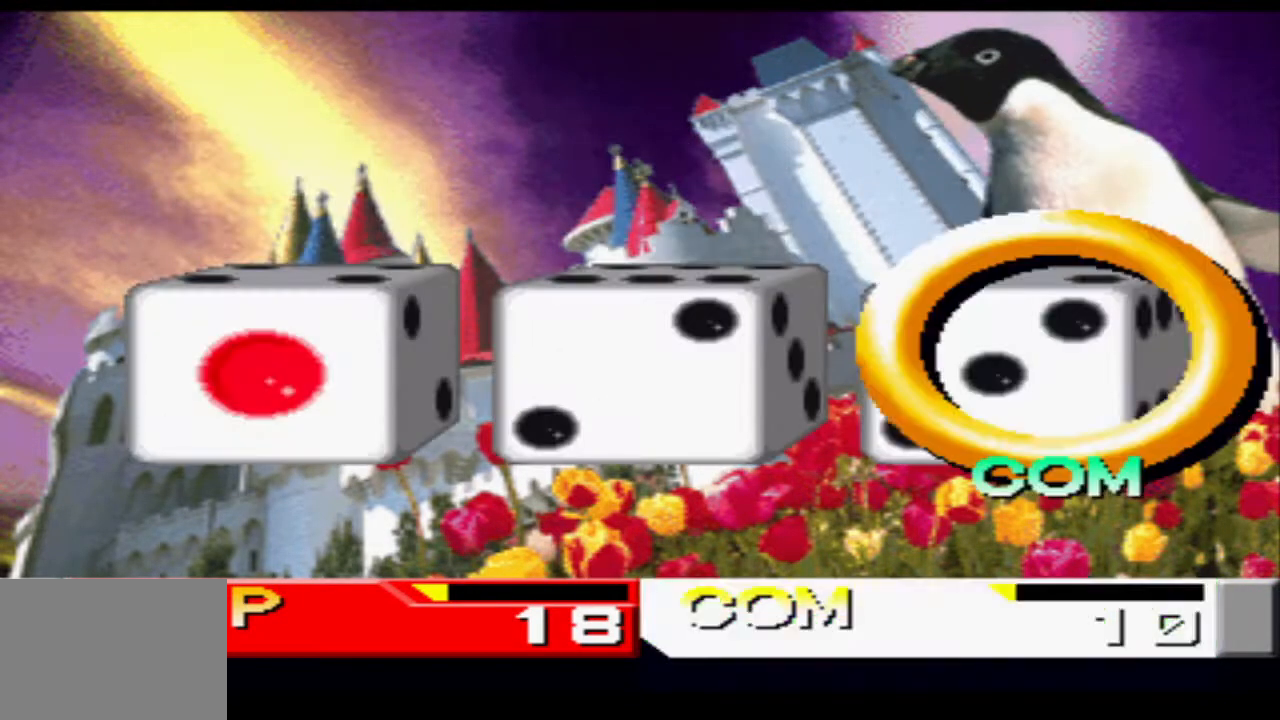
Gameplay with a controller (PlayStation layout); each line is a JSON object with the inputs held at the frame after it. "events" lists button and stick changes between this image and that frame as [ms after this image, input, new state], when the widget could be followed in between. Not read: L3 R3 left_stick right_stick.
{"buttons": [], "events": [[217, "CIRCLE", "down"], [267, "CIRCLE", "up"]]}
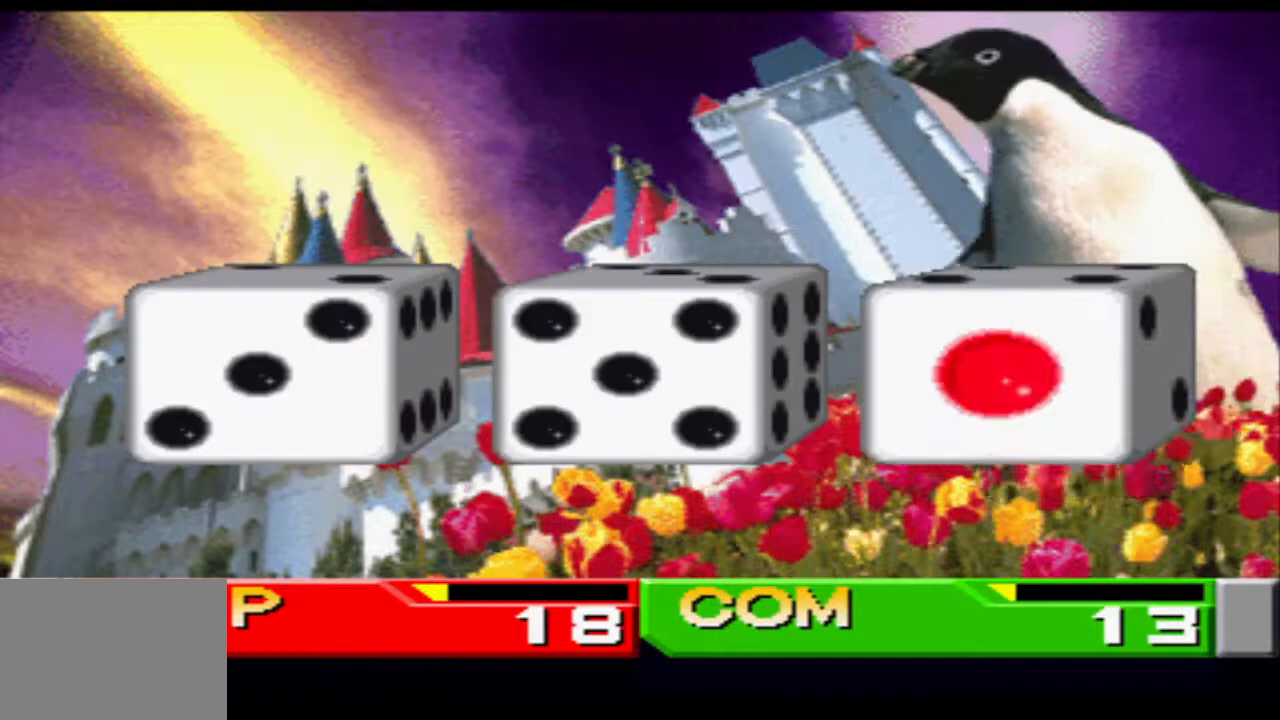
{"buttons": [], "events": [[317, "CROSS", "down"], [417, "CROSS", "up"]]}
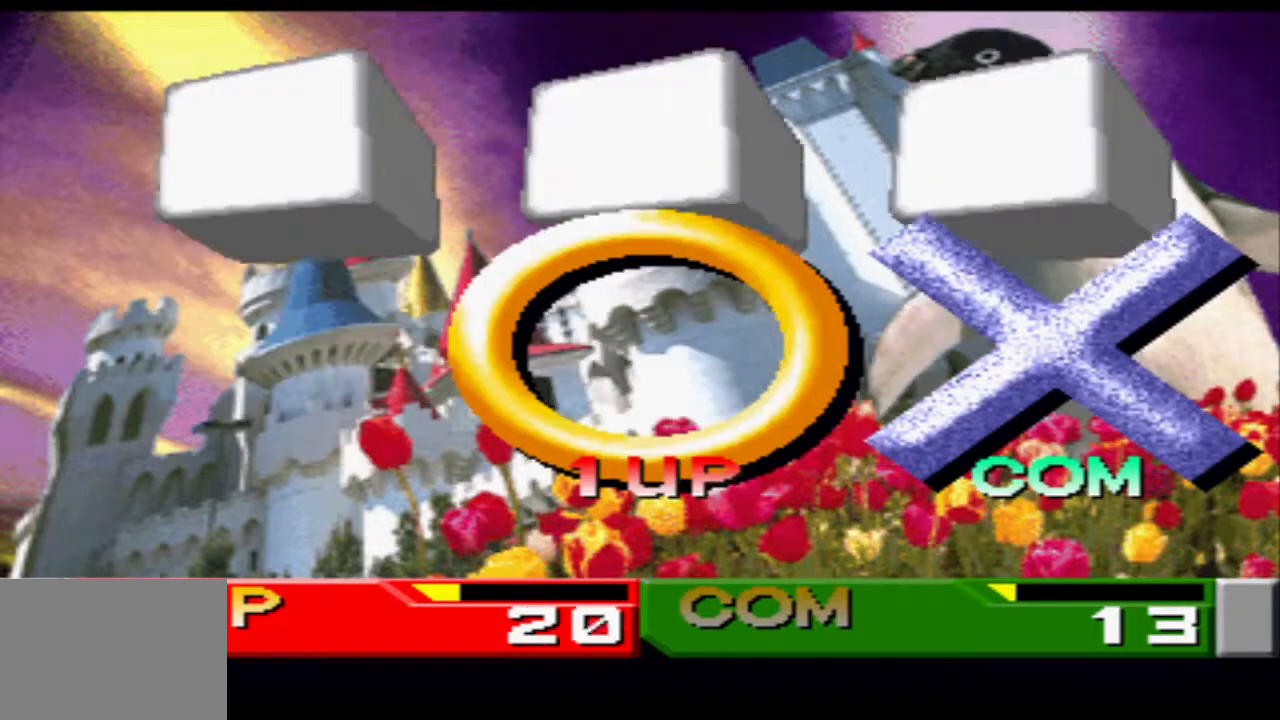
{"buttons": [], "events": []}
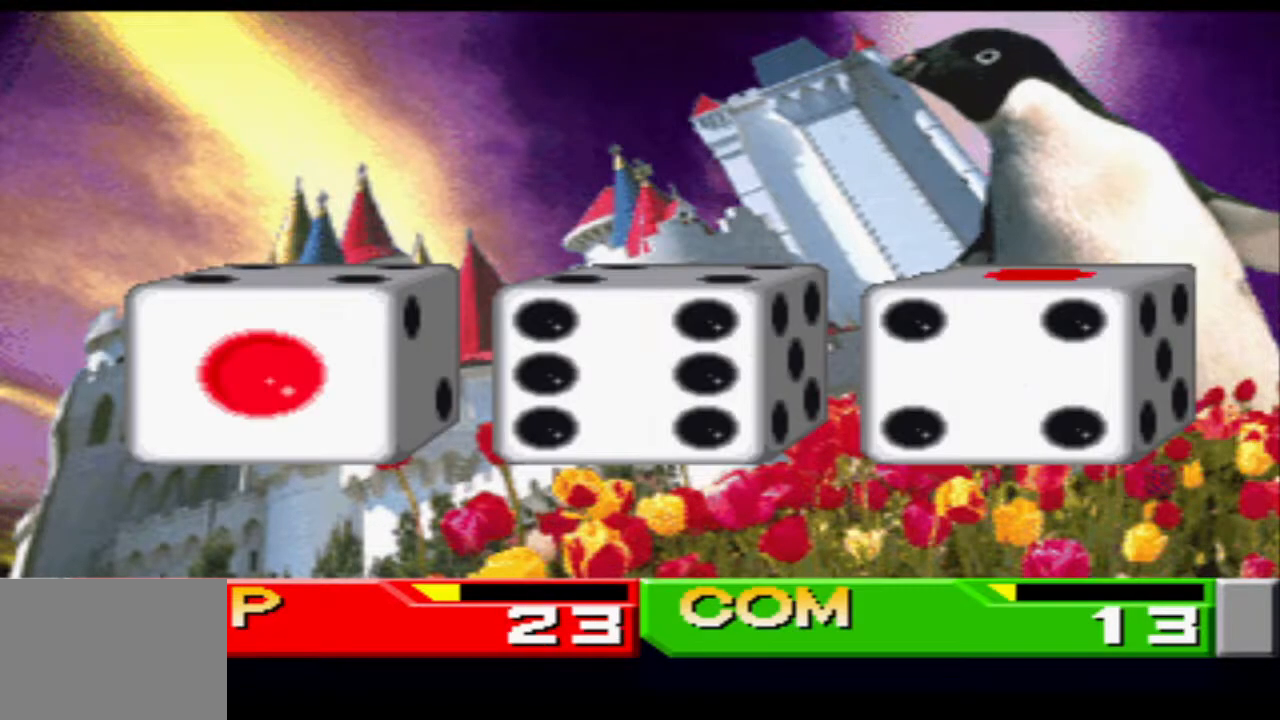
{"buttons": [], "events": [[201, "CROSS", "down"], [301, "CROSS", "up"]]}
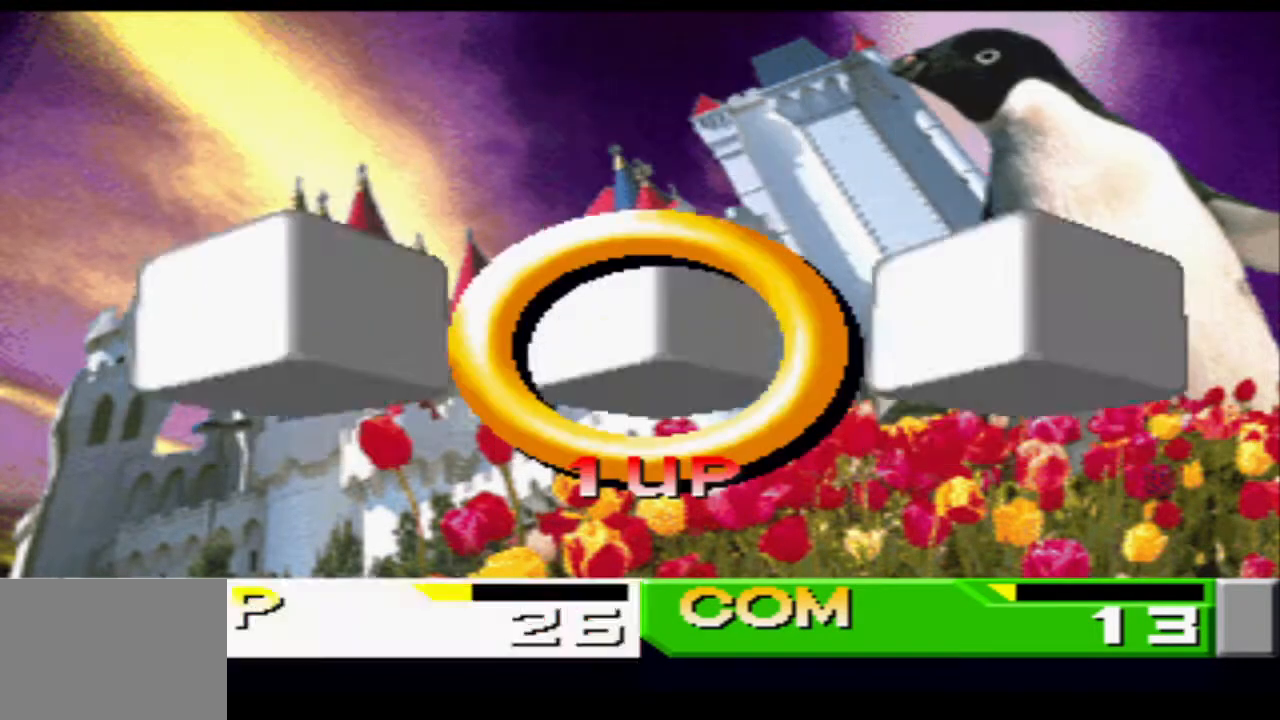
{"buttons": [], "events": []}
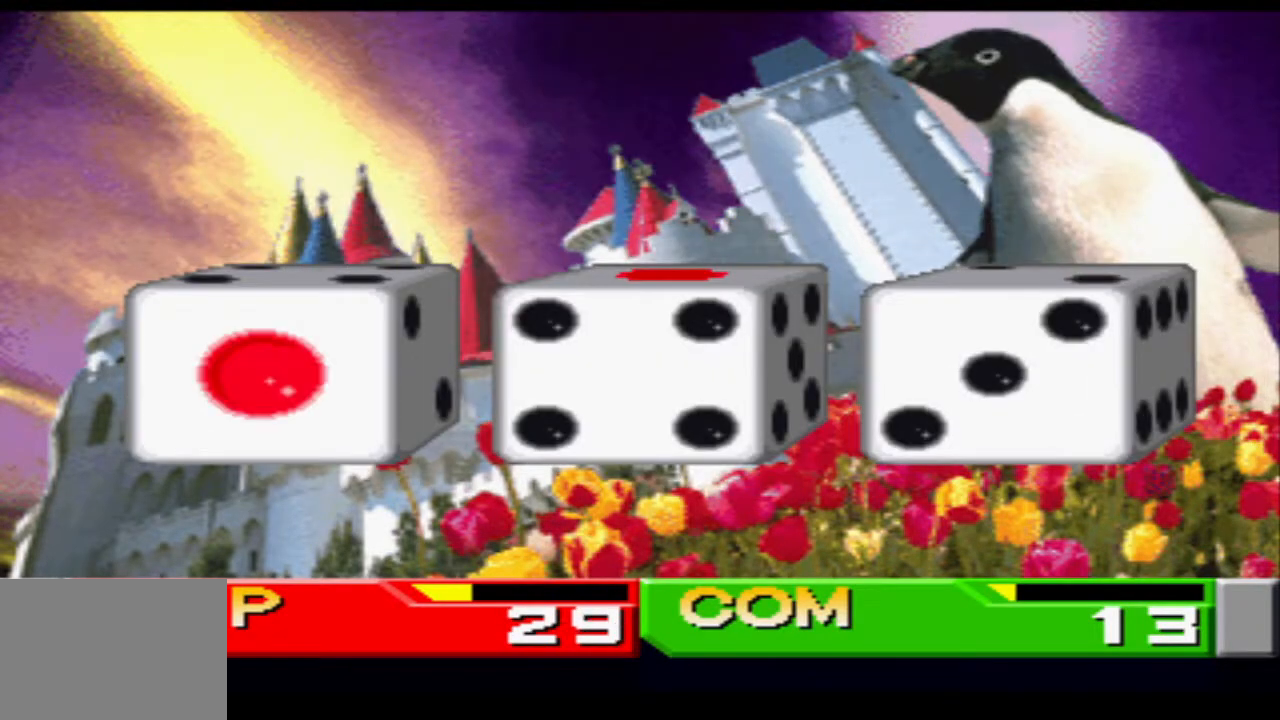
{"buttons": [], "events": [[17, "CROSS", "down"], [117, "CROSS", "up"]]}
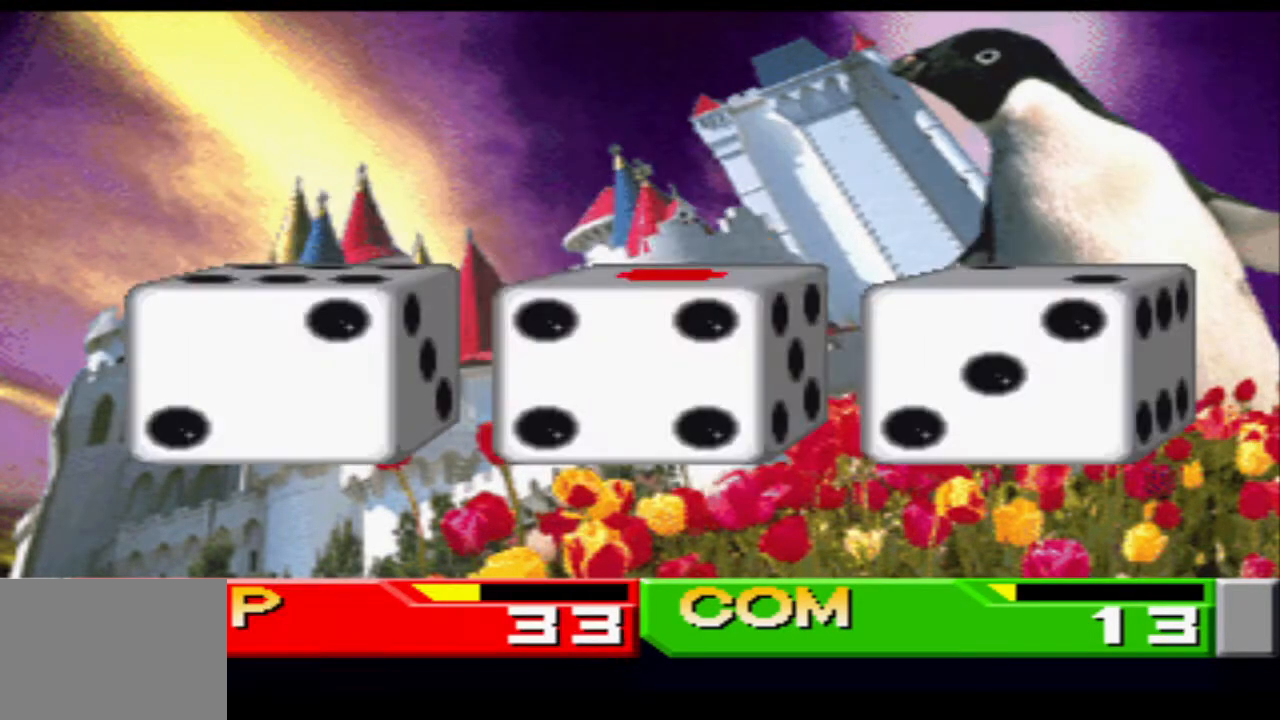
{"buttons": [], "events": [[334, "CROSS", "down"], [400, "CROSS", "up"]]}
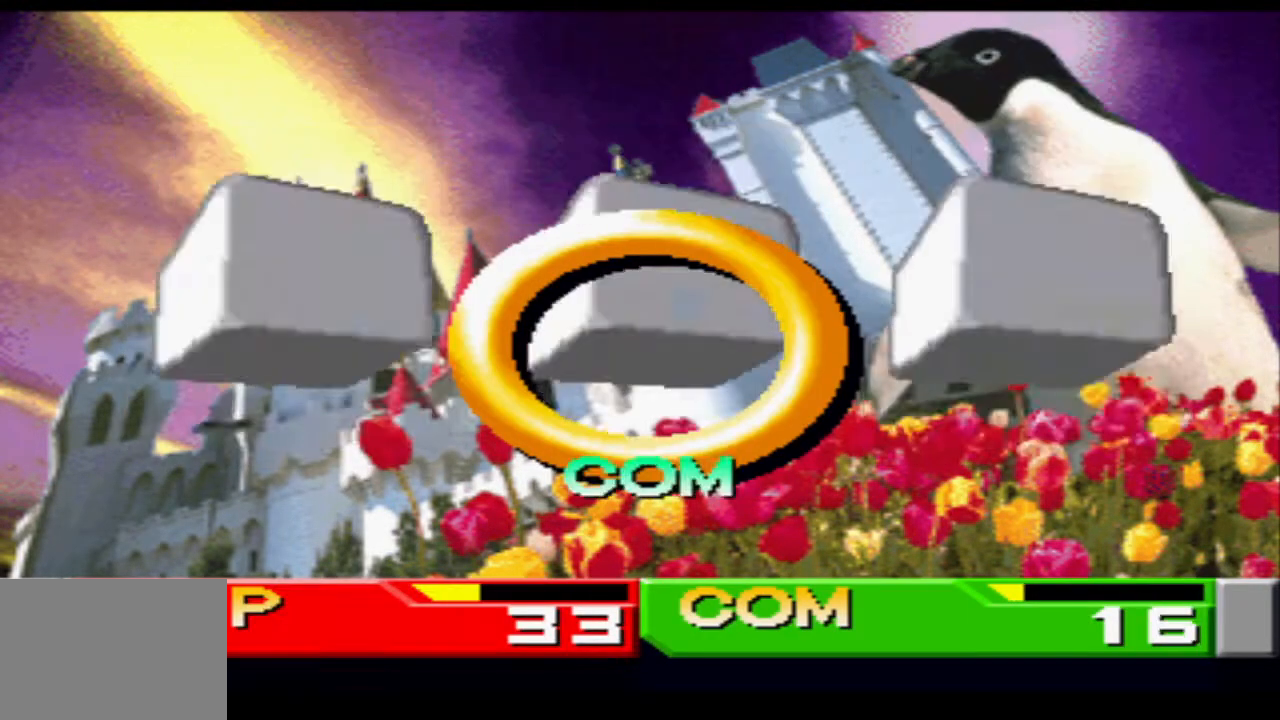
{"buttons": ["CROSS"], "events": [[484, "CROSS", "down"]]}
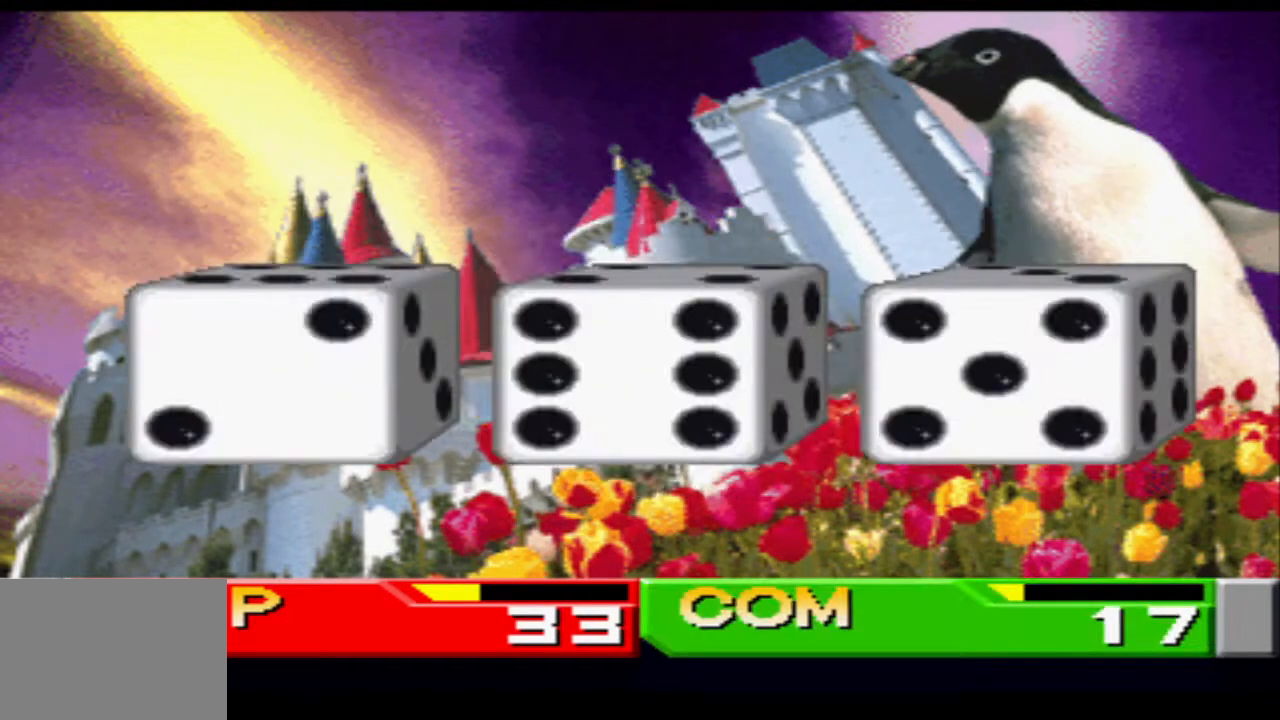
{"buttons": [], "events": [[50, "CROSS", "up"]]}
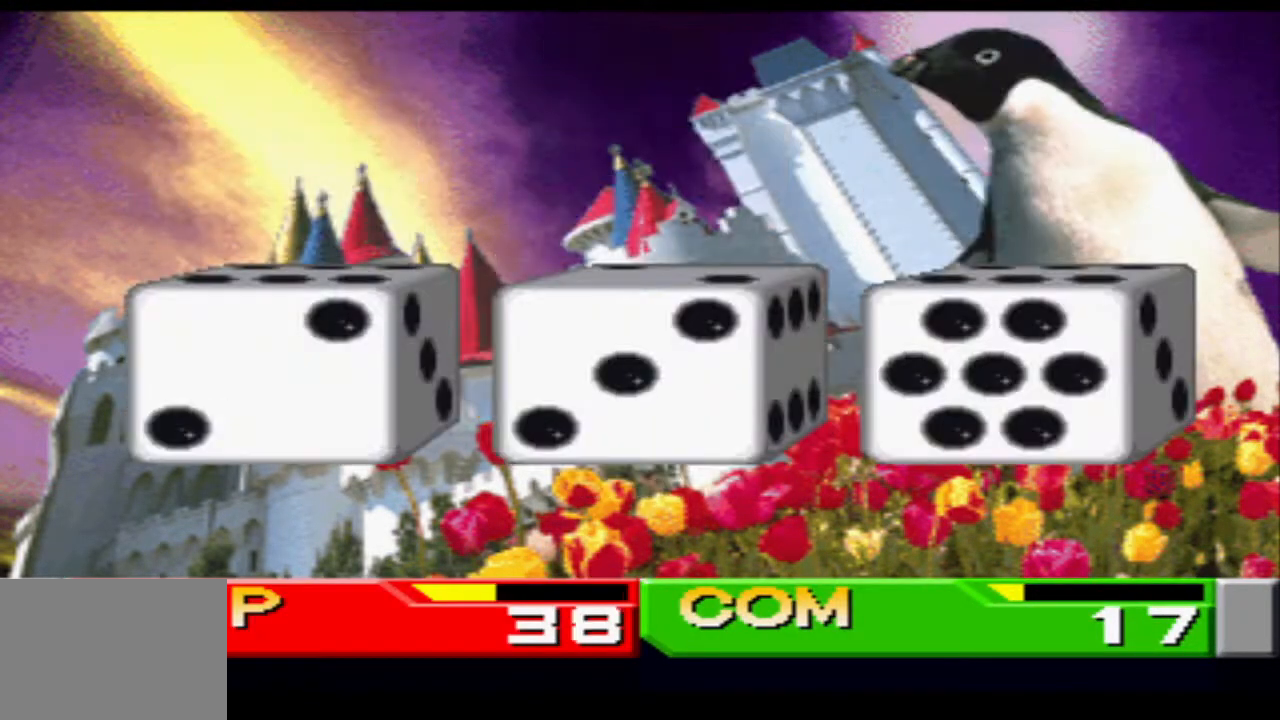
{"buttons": [], "events": [[267, "CIRCLE", "down"], [334, "CIRCLE", "up"]]}
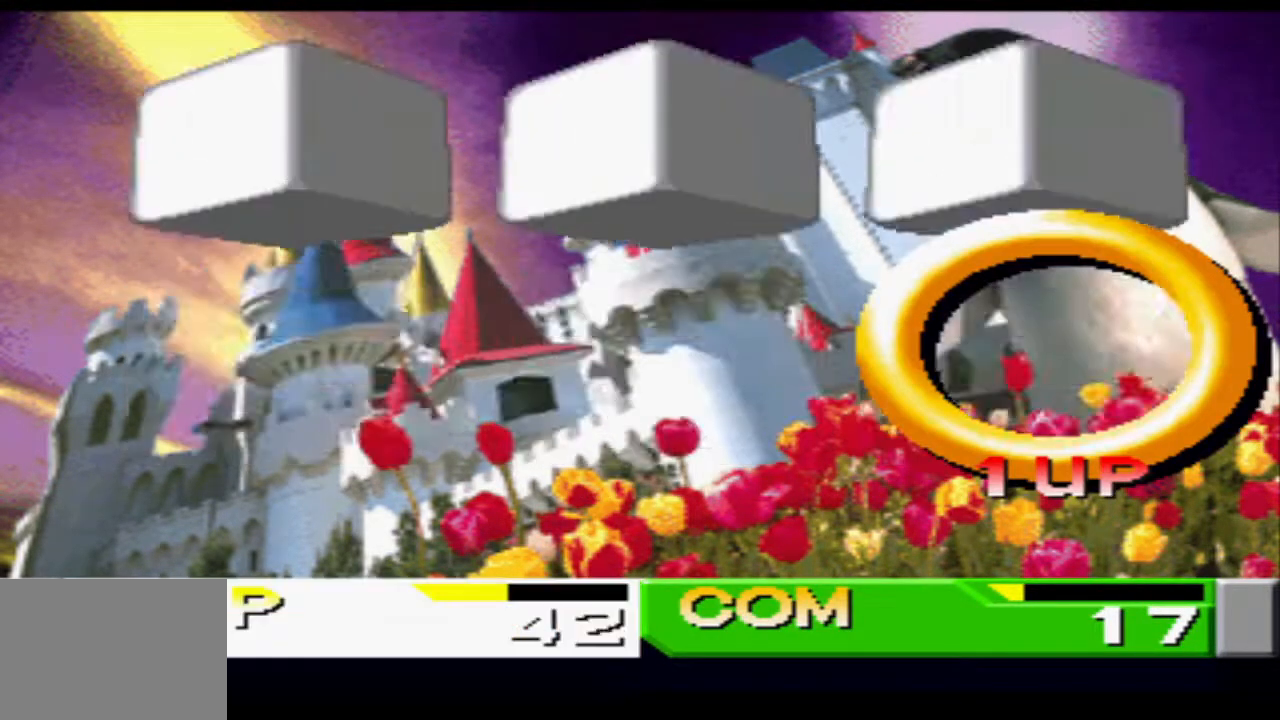
{"buttons": [], "events": []}
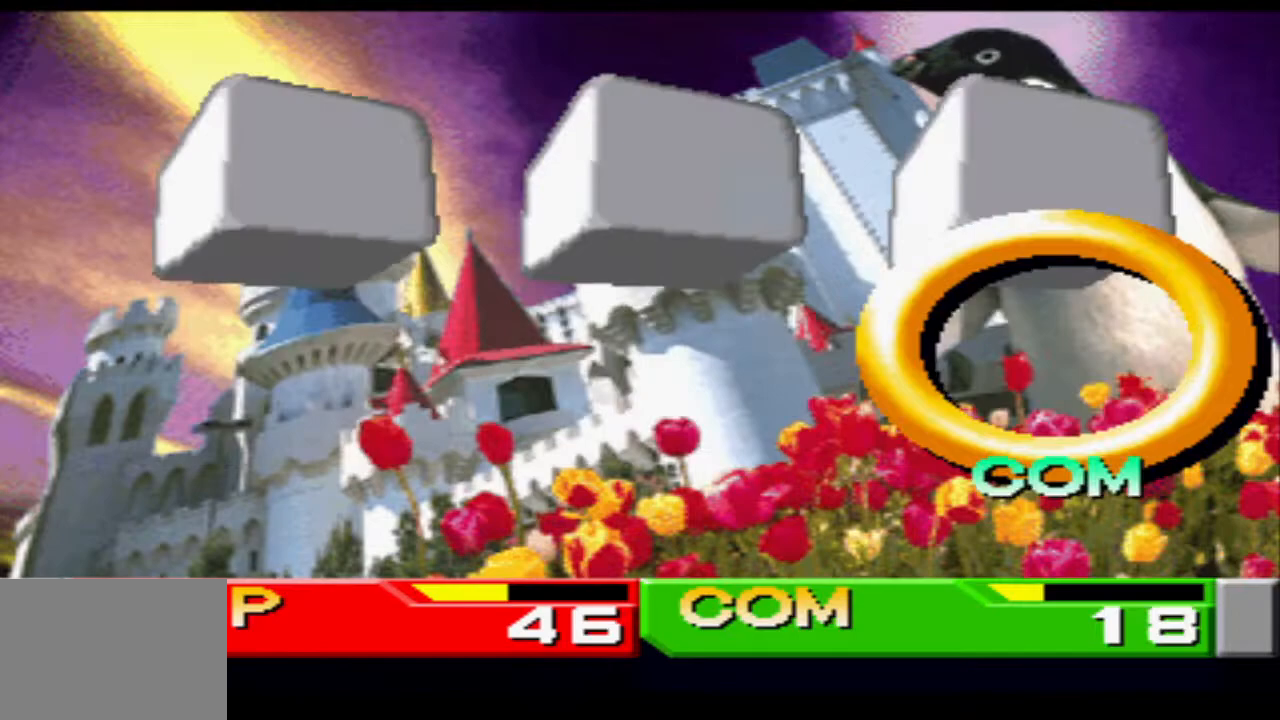
{"buttons": [], "events": [[167, "CIRCLE", "down"], [251, "CIRCLE", "up"]]}
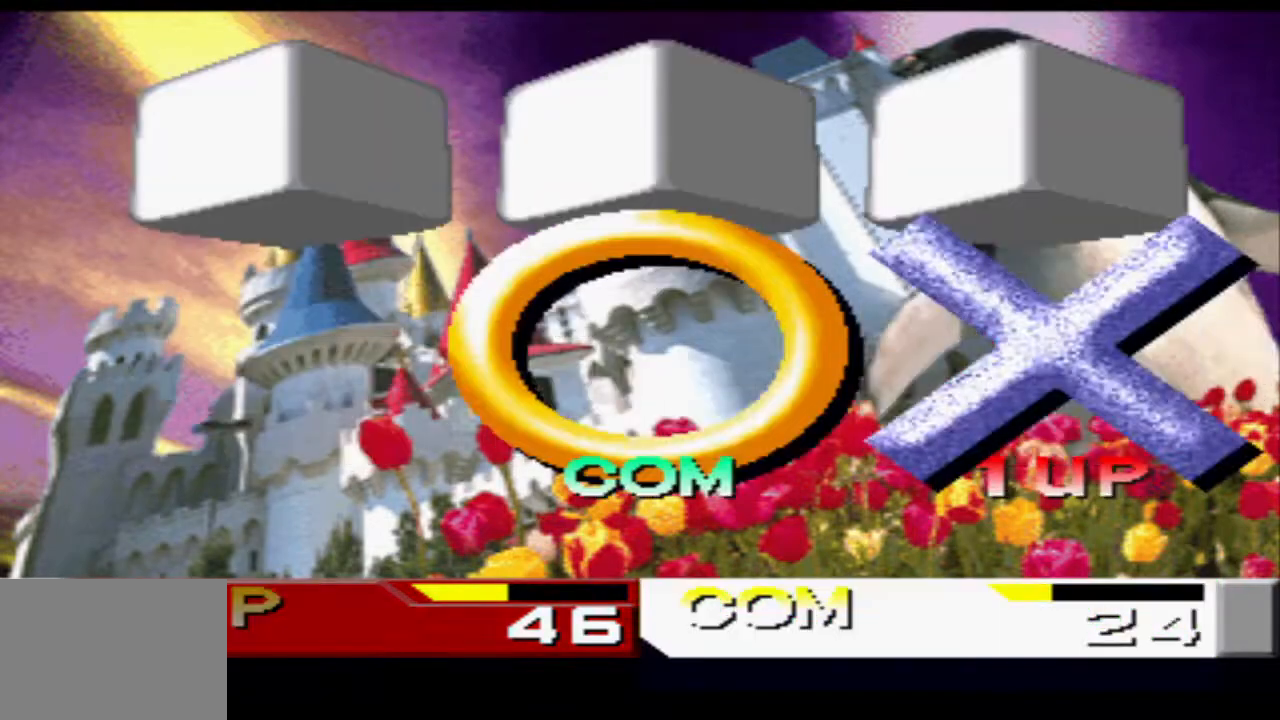
{"buttons": [], "events": []}
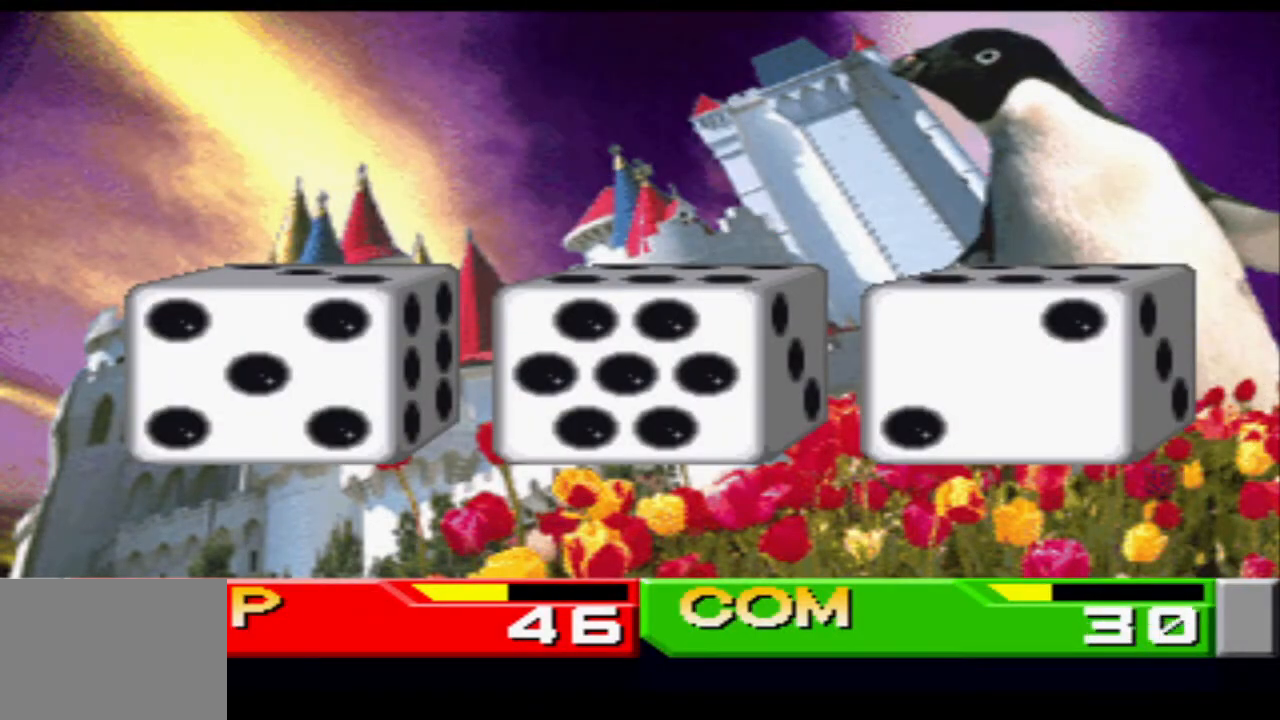
{"buttons": [], "events": [[117, "CROSS", "down"], [150, "CROSS", "up"]]}
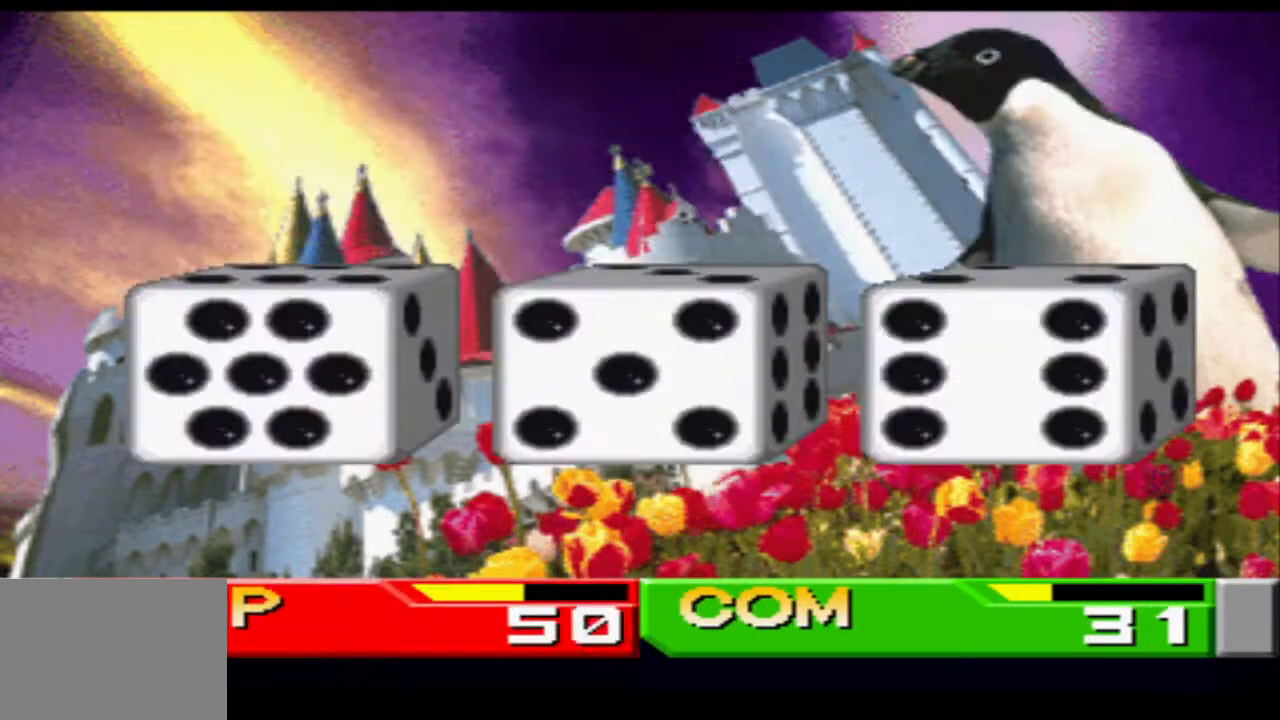
{"buttons": [], "events": [[401, "SQUARE", "down"], [451, "SQUARE", "up"]]}
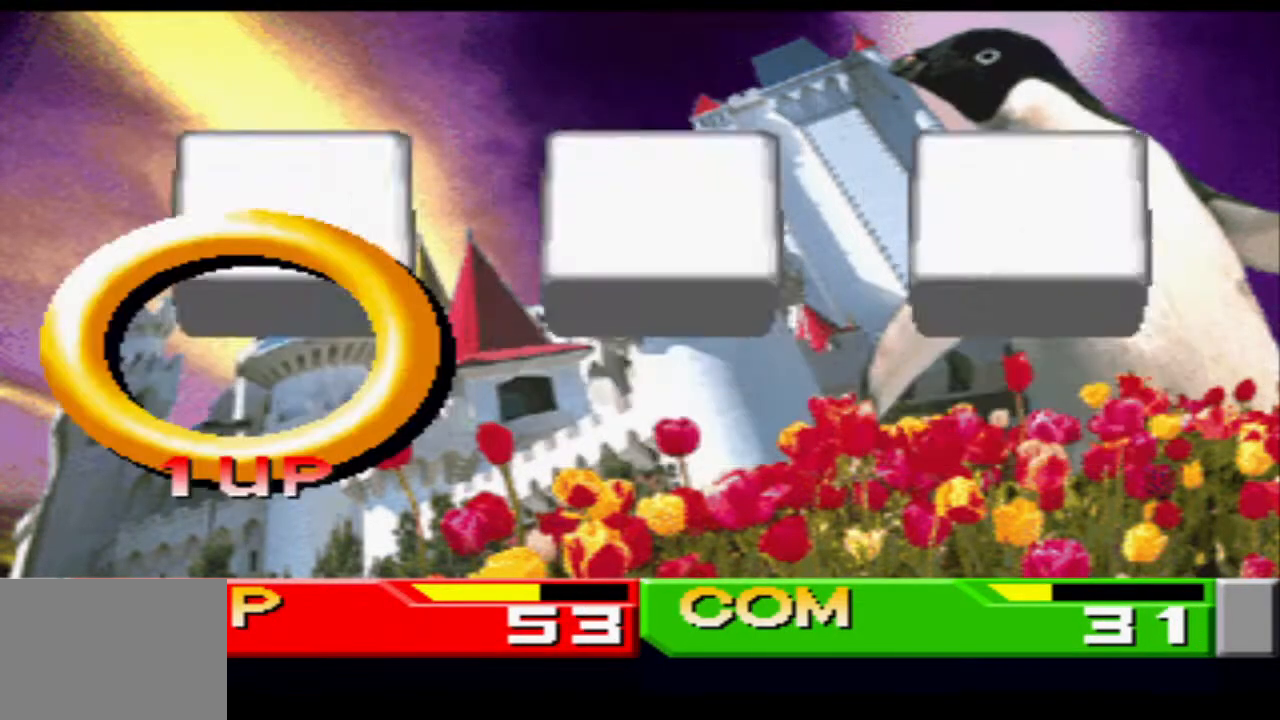
{"buttons": [], "events": []}
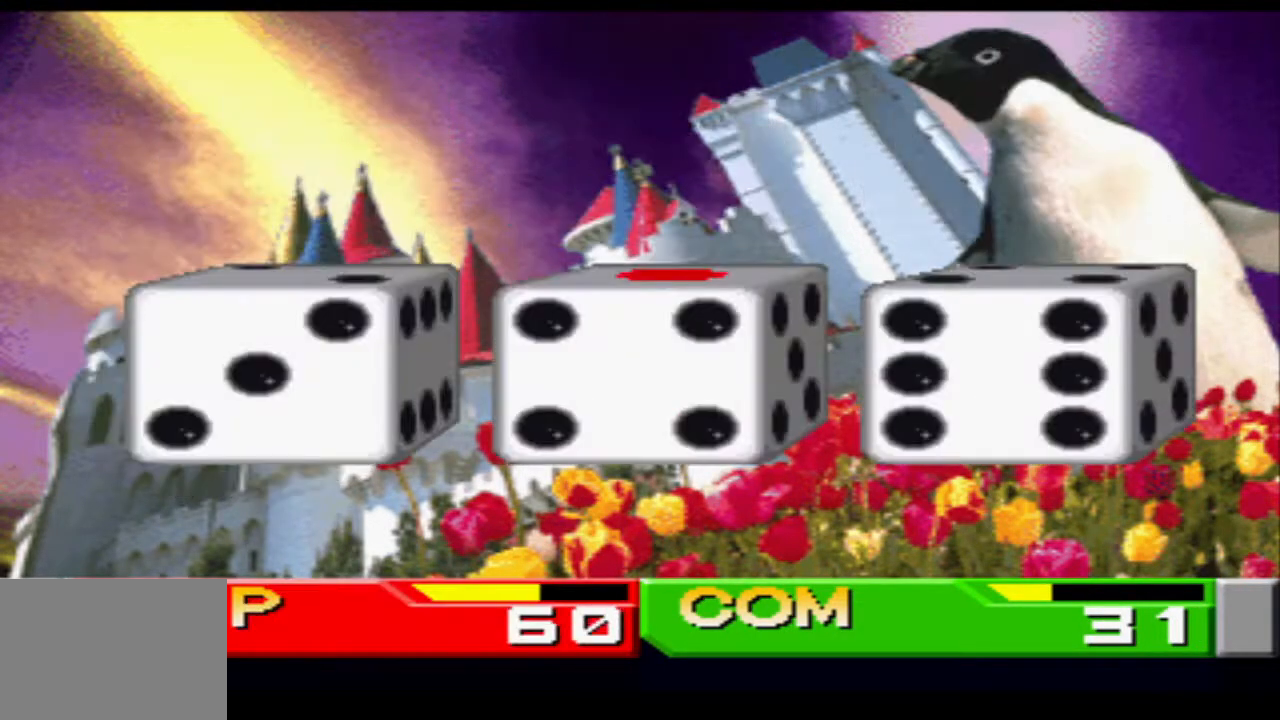
{"buttons": [], "events": [[284, "CIRCLE", "down"], [300, "CIRCLE", "up"]]}
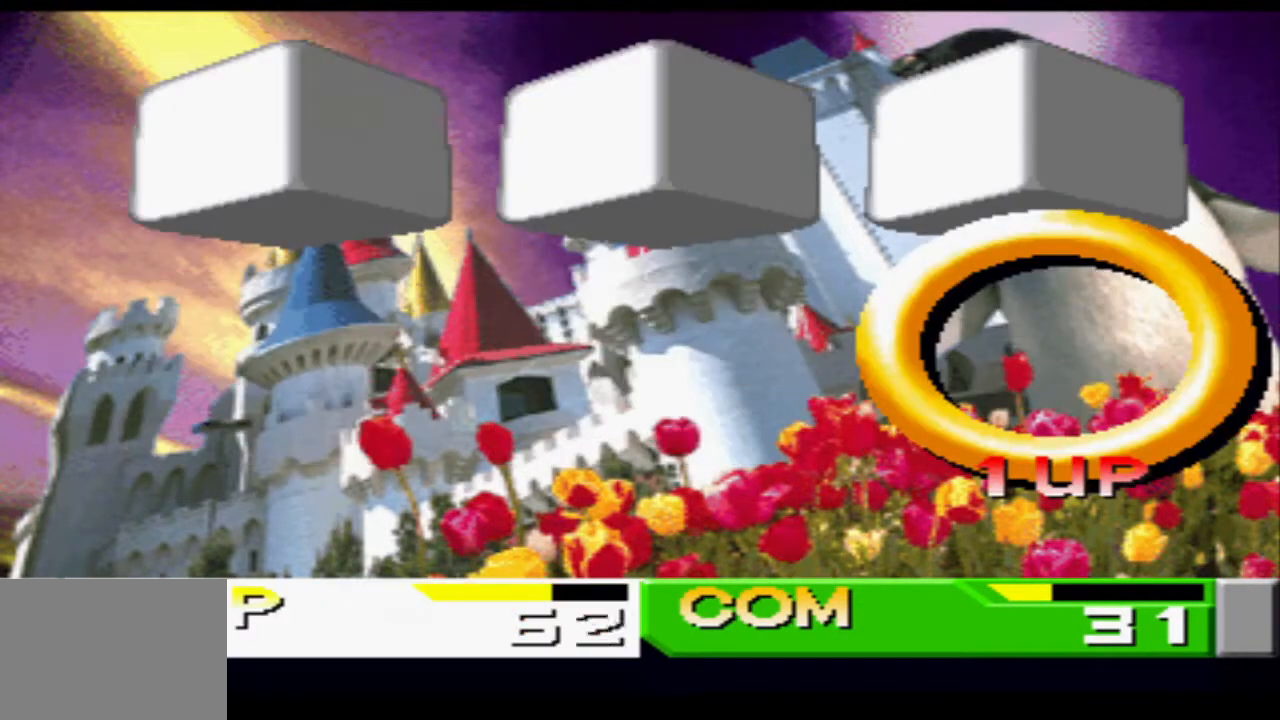
{"buttons": [], "events": []}
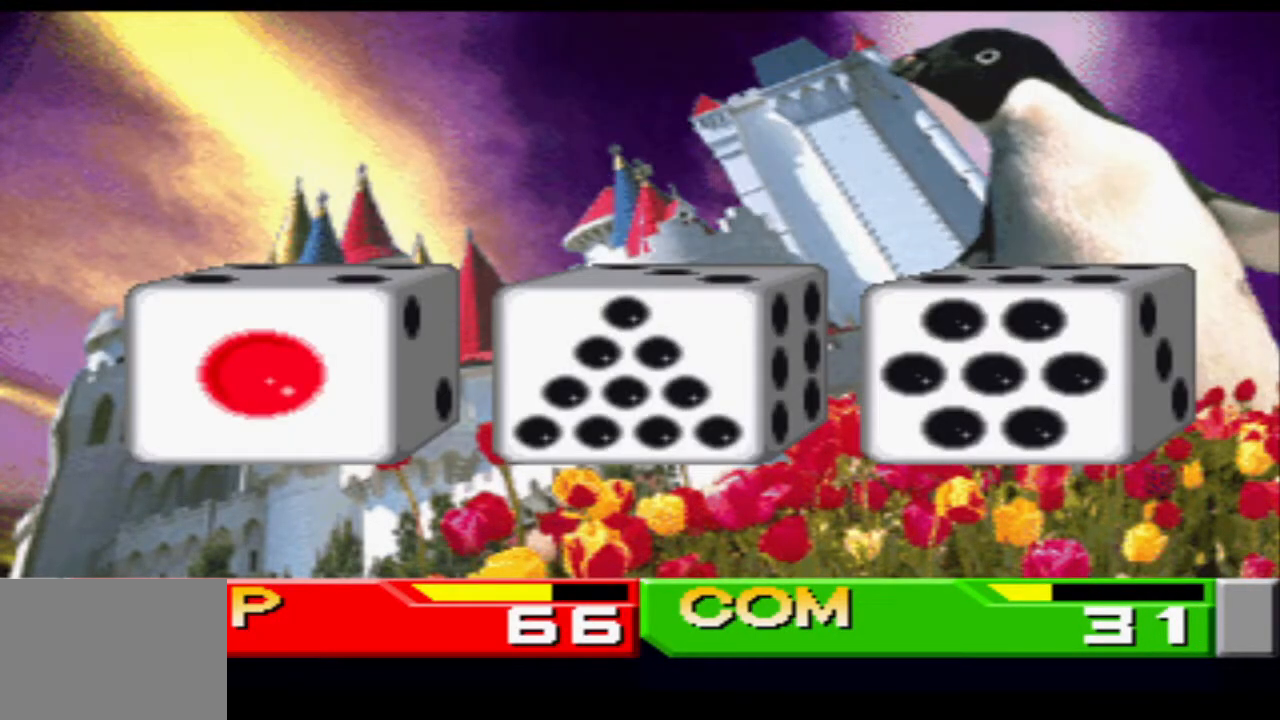
{"buttons": [], "events": [[34, "CROSS", "down"], [84, "CROSS", "up"]]}
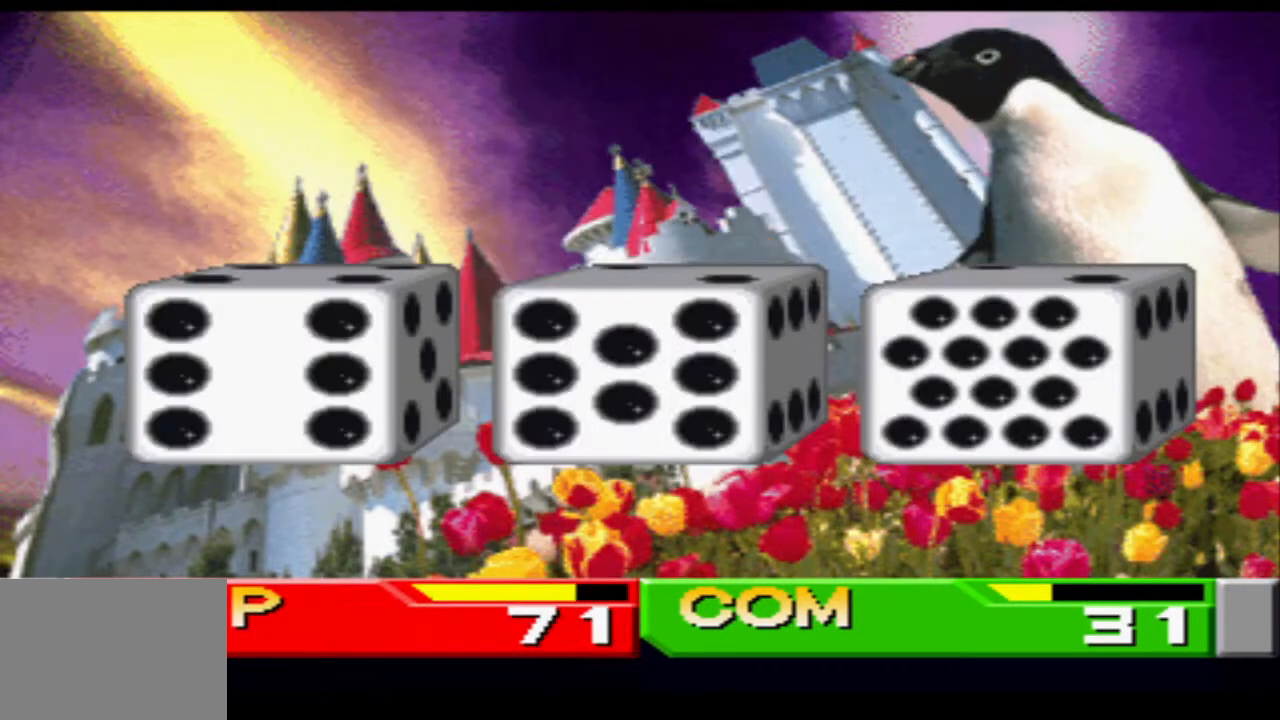
{"buttons": [], "events": [[367, "CIRCLE", "down"], [417, "CIRCLE", "up"]]}
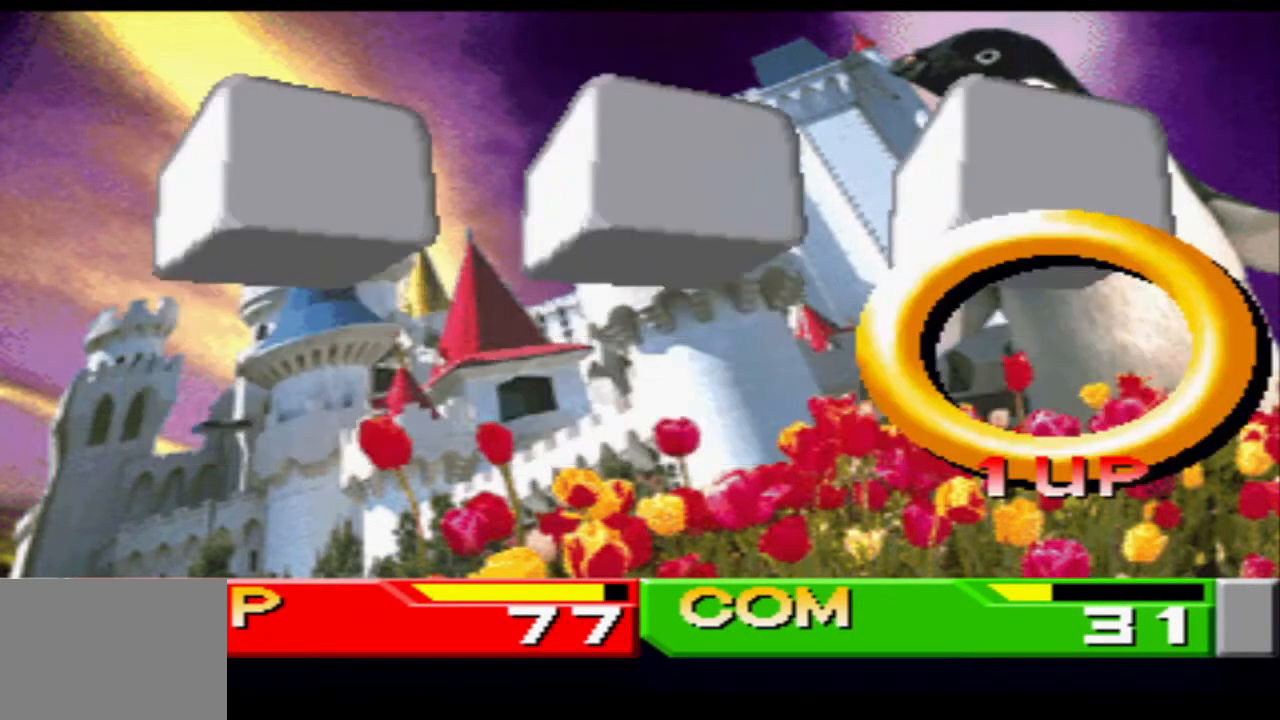
{"buttons": [], "events": []}
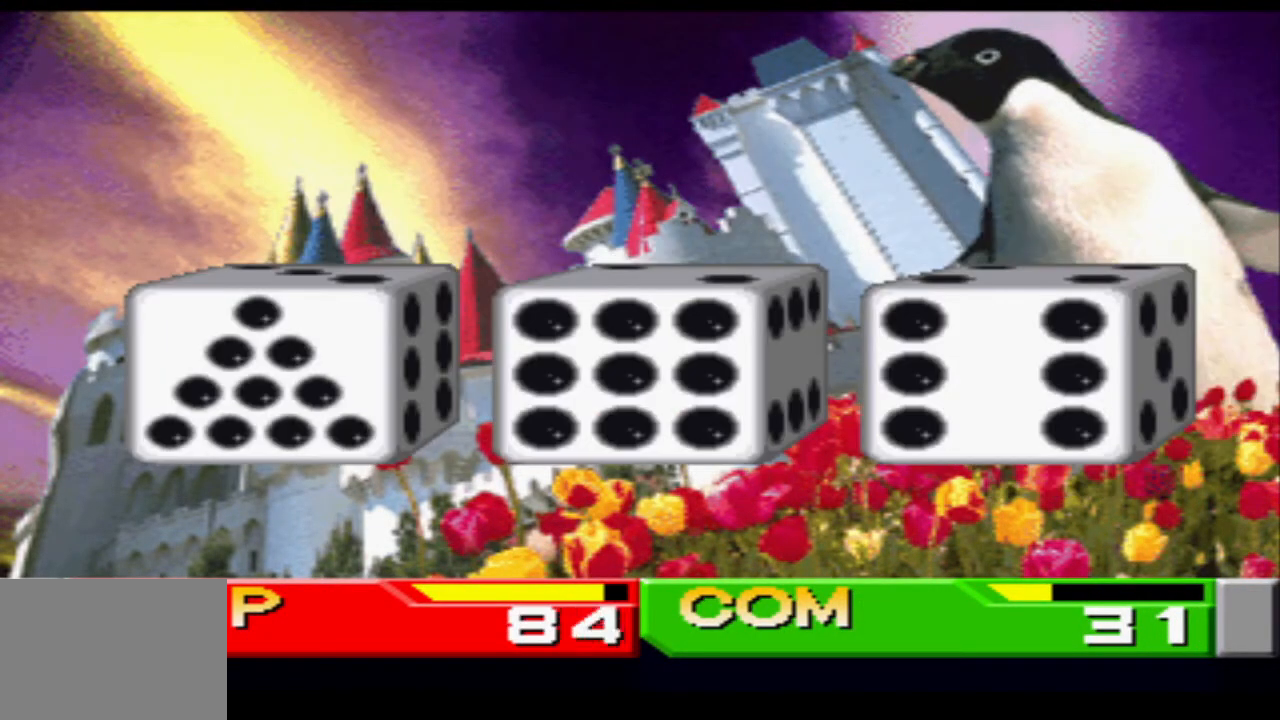
{"buttons": [], "events": [[200, "CROSS", "down"], [267, "CROSS", "up"]]}
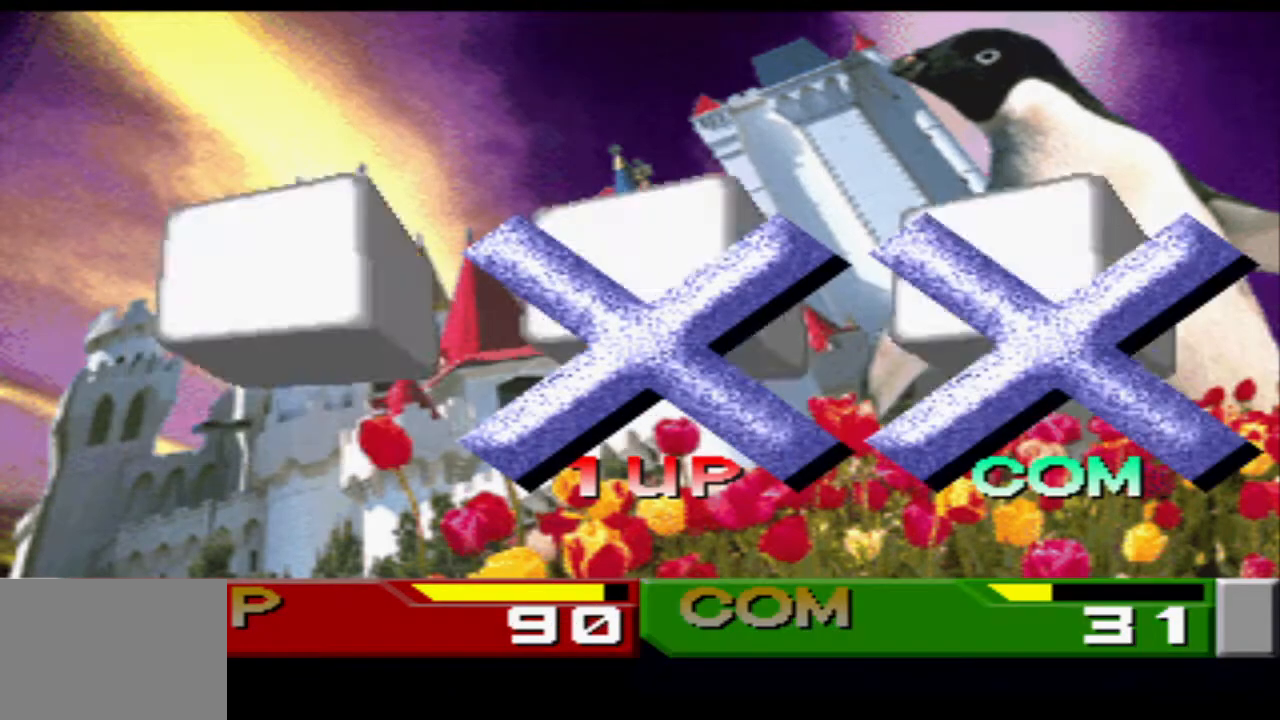
{"buttons": [], "events": []}
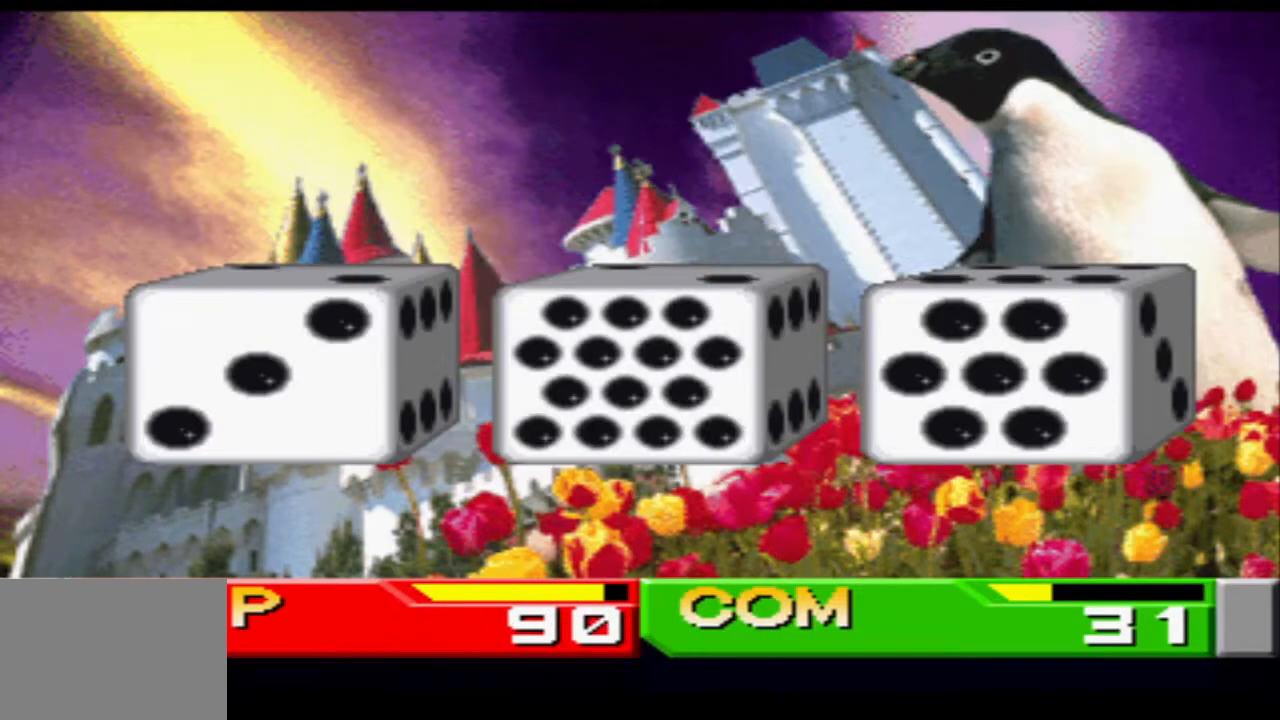
{"buttons": [], "events": [[150, "CROSS", "down"], [217, "CROSS", "up"]]}